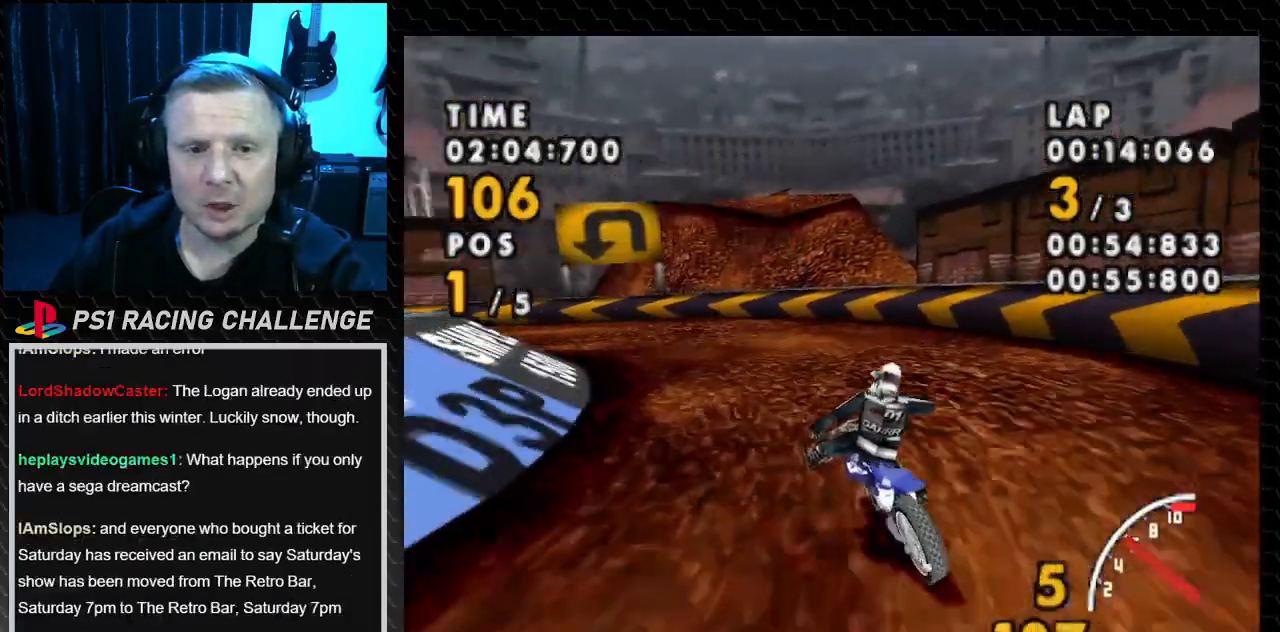
Gameplay with a controller (PlayStation layout); each line is a JSON object with the inputs held at the frame after it. "events" lists button and stick changes between this image and that frame as [ms after this image, input, new state], when the widget could be followed in between. Not read: L3 R3.
{"buttons": ["CROSS"], "events": [[267, "CROSS", "down"], [300, "SQUARE", "up"], [334, "DPAD_LEFT", "up"]]}
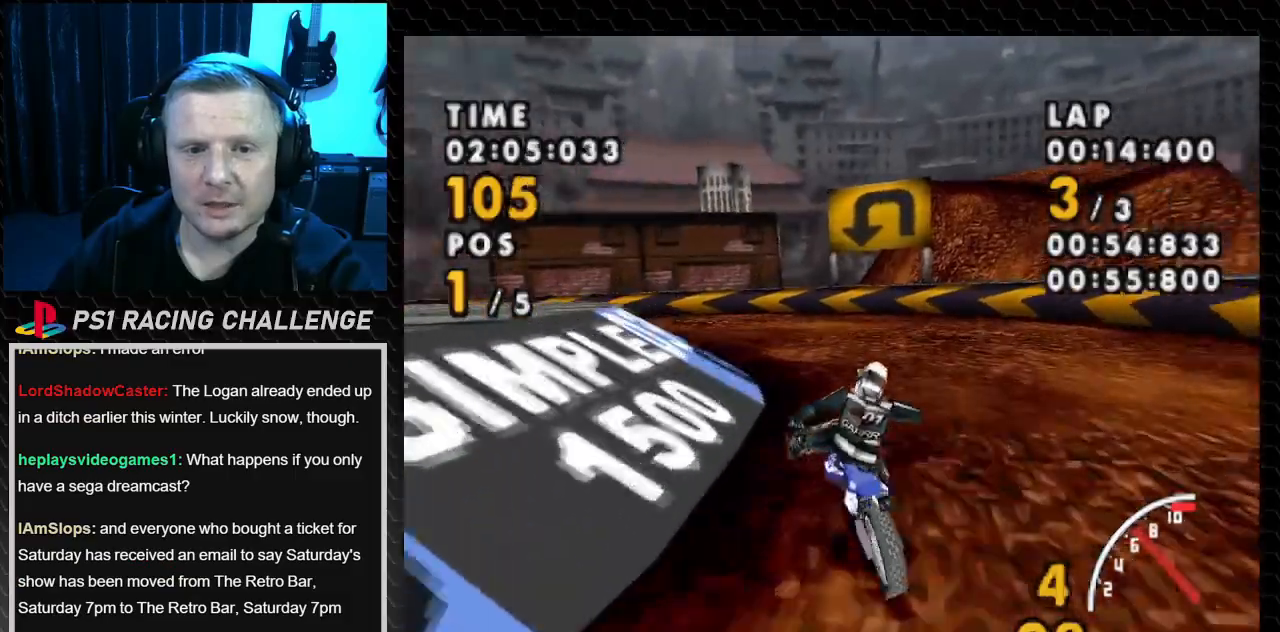
{"buttons": ["CROSS", "DPAD_LEFT"], "events": [[201, "DPAD_LEFT", "down"]]}
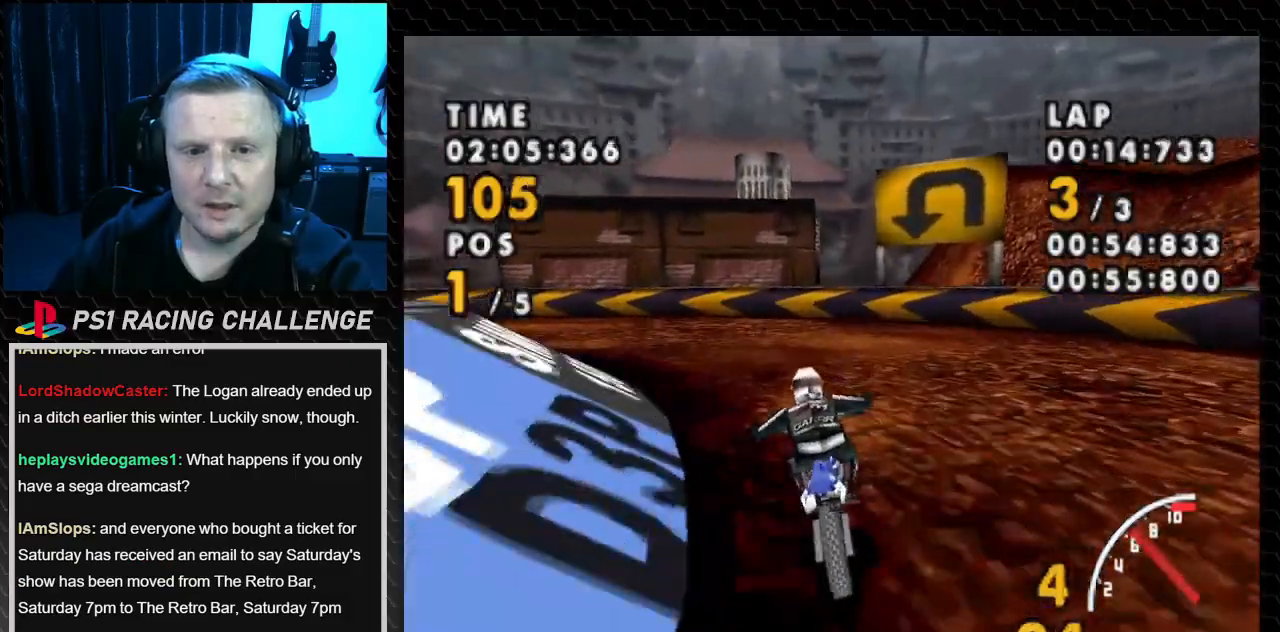
{"buttons": ["SQUARE", "DPAD_LEFT"], "events": [[334, "SQUARE", "down"], [400, "CROSS", "up"]]}
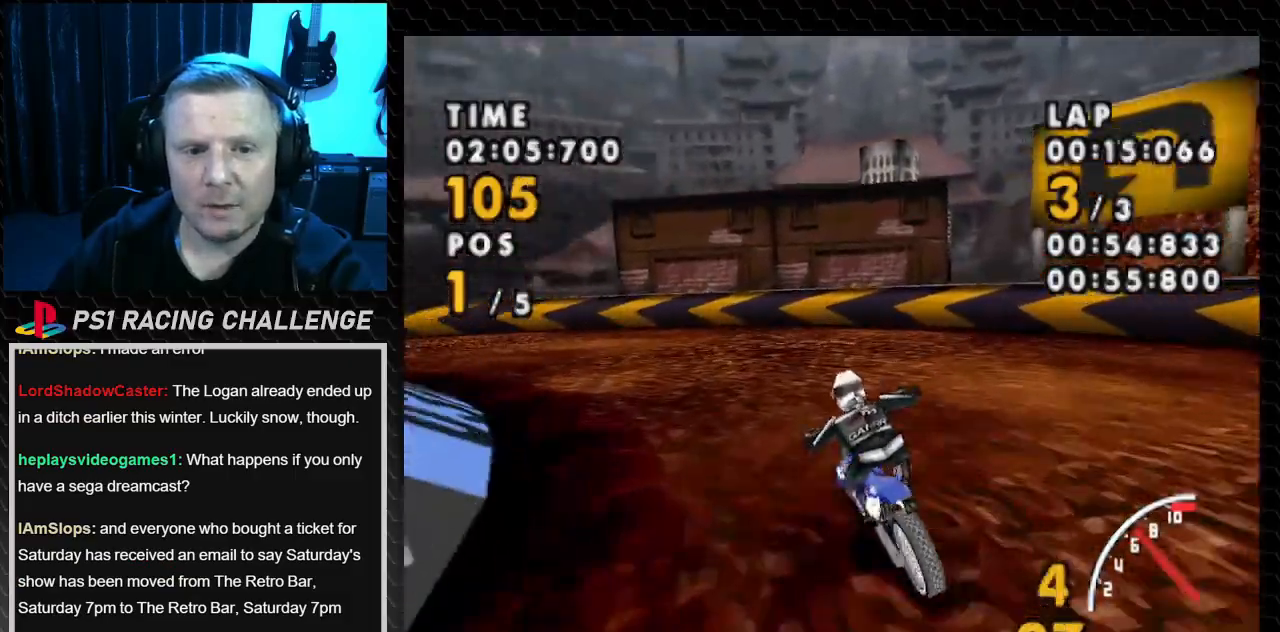
{"buttons": ["CROSS", "SQUARE", "DPAD_LEFT"], "events": [[468, "CROSS", "down"]]}
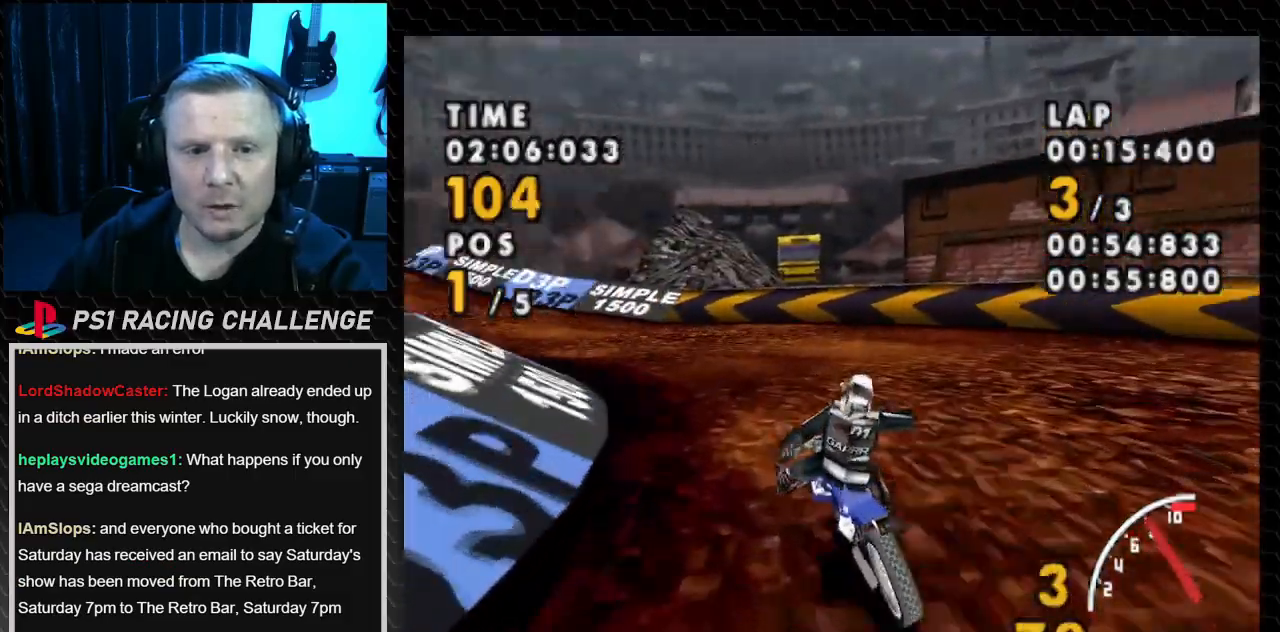
{"buttons": ["CROSS"], "events": [[33, "SQUARE", "up"], [100, "DPAD_LEFT", "up"]]}
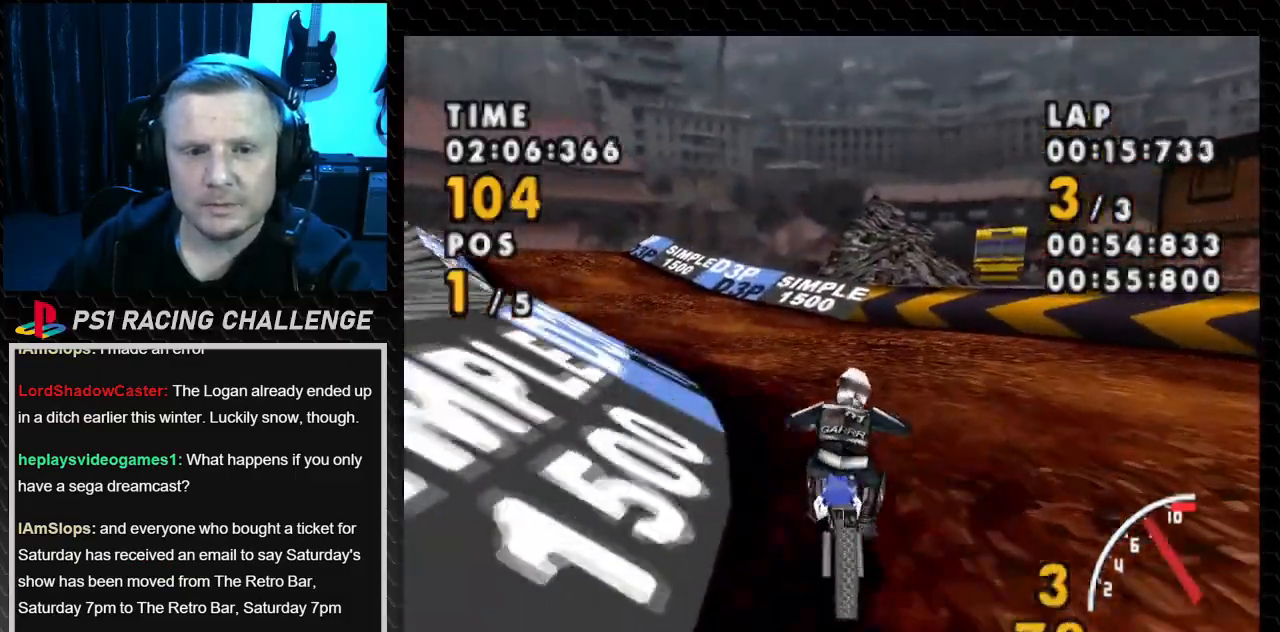
{"buttons": ["CROSS", "DPAD_LEFT"], "events": [[267, "DPAD_LEFT", "down"]]}
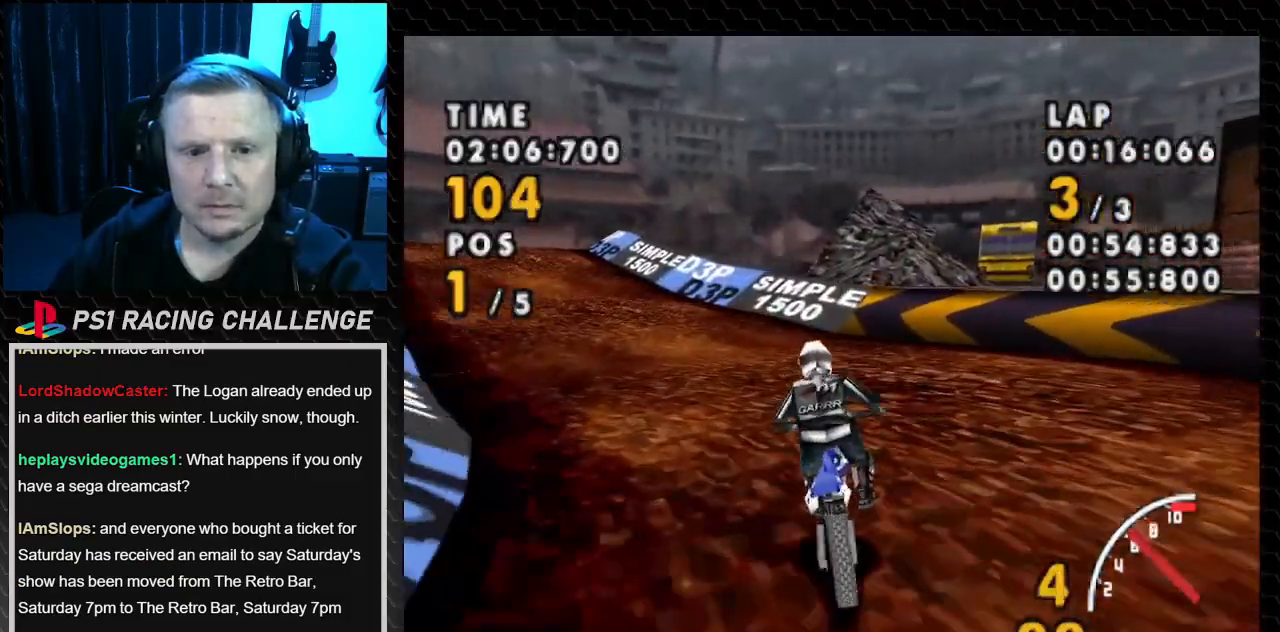
{"buttons": ["CROSS", "DPAD_LEFT"], "events": []}
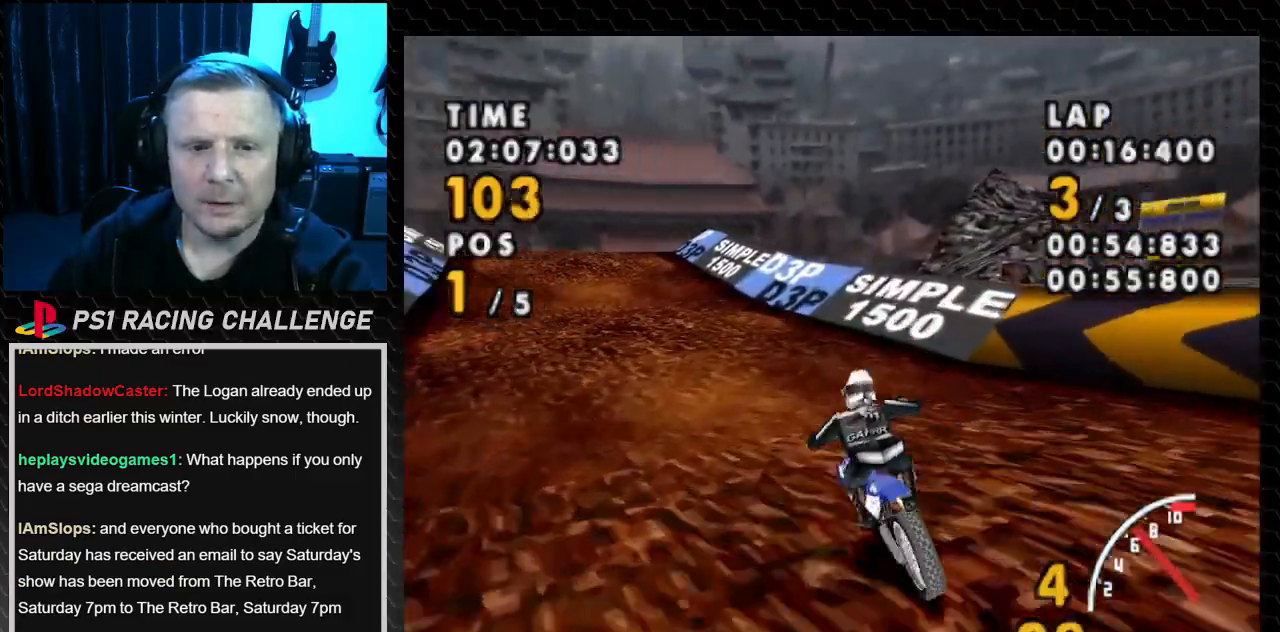
{"buttons": ["CROSS", "DPAD_LEFT"], "events": []}
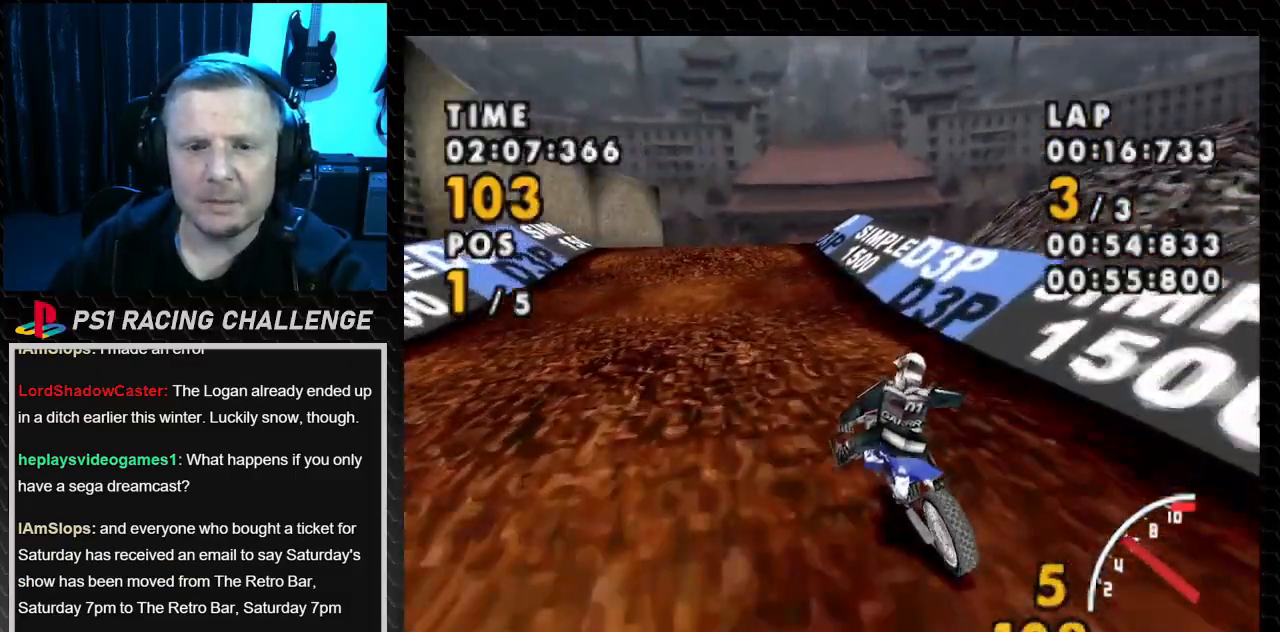
{"buttons": ["CROSS", "DPAD_LEFT"], "events": [[67, "DPAD_LEFT", "up"], [300, "DPAD_LEFT", "down"]]}
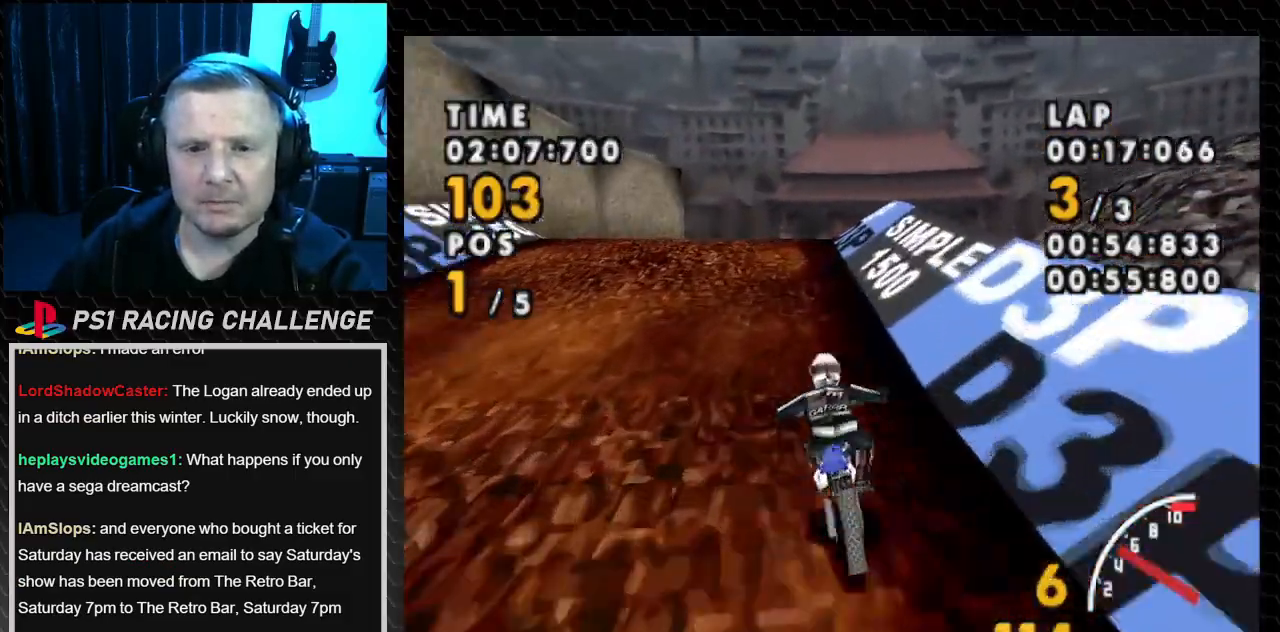
{"buttons": ["CROSS"], "events": [[368, "DPAD_LEFT", "up"]]}
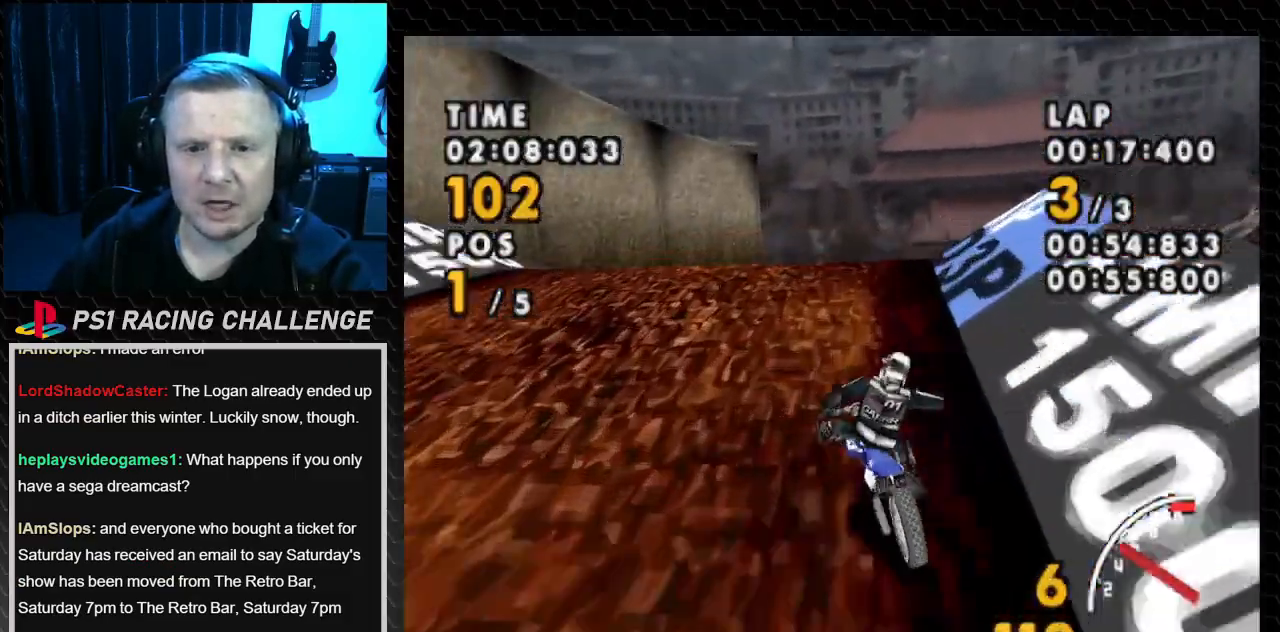
{"buttons": ["CROSS", "DPAD_RIGHT"], "events": [[133, "DPAD_RIGHT", "down"]]}
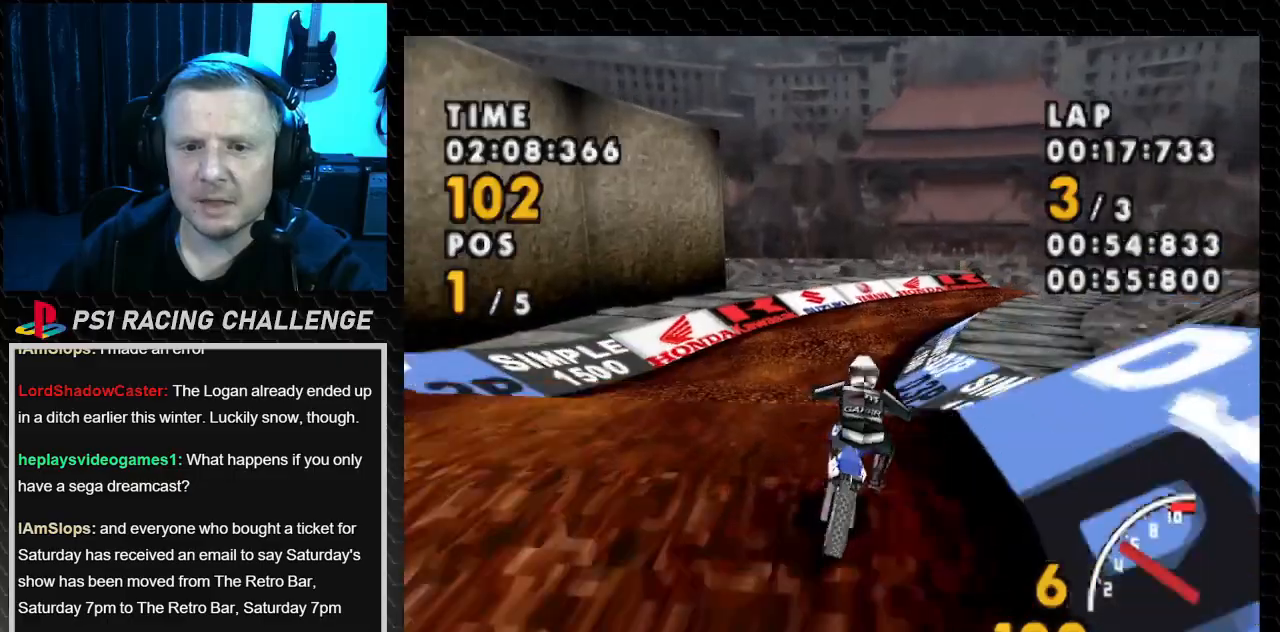
{"buttons": ["CROSS"], "events": [[67, "DPAD_RIGHT", "up"]]}
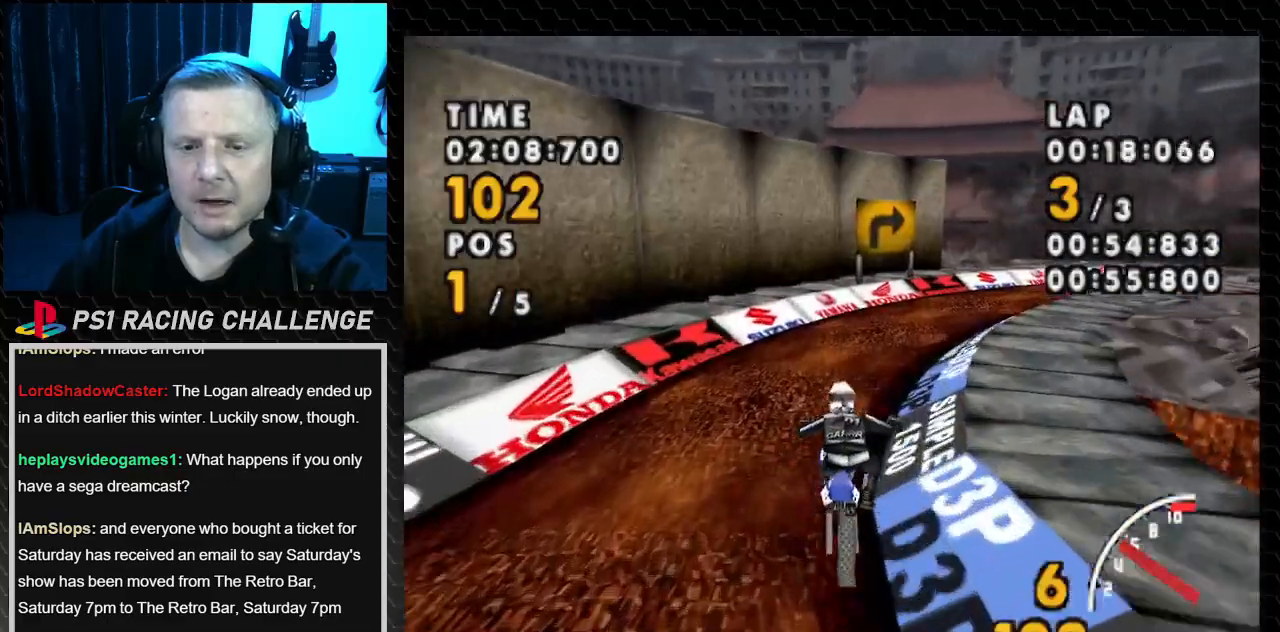
{"buttons": ["CROSS", "DPAD_RIGHT"], "events": [[67, "DPAD_LEFT", "down"], [234, "DPAD_LEFT", "up"], [500, "DPAD_RIGHT", "down"]]}
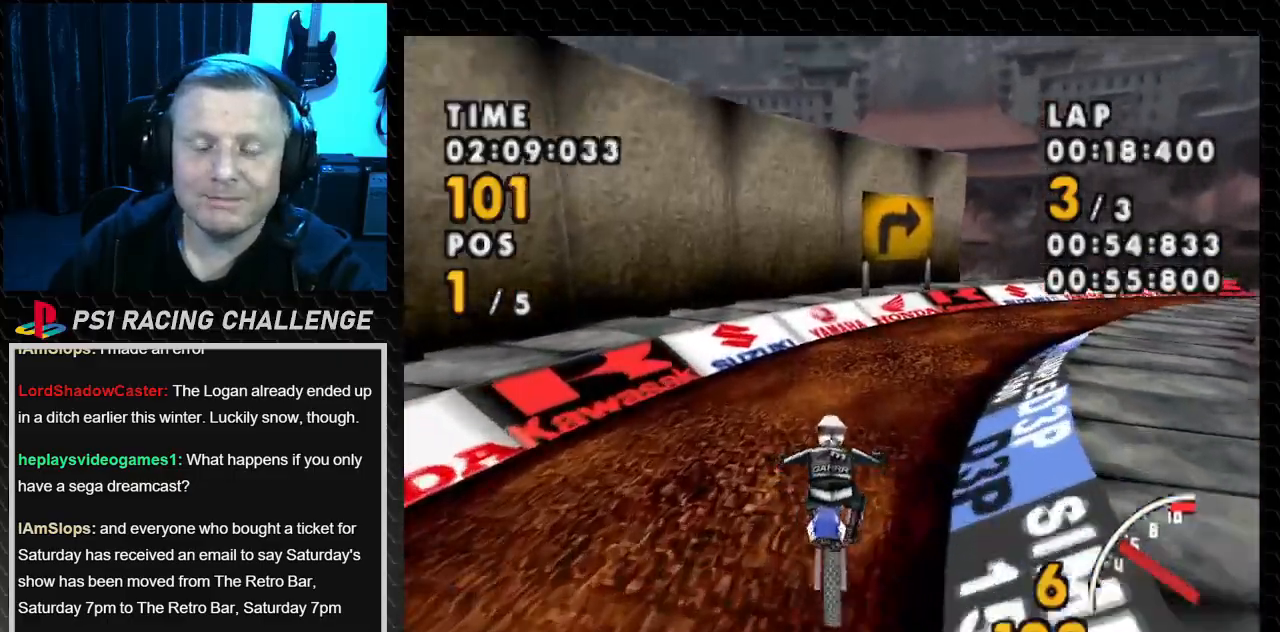
{"buttons": ["CROSS", "DPAD_RIGHT"], "events": []}
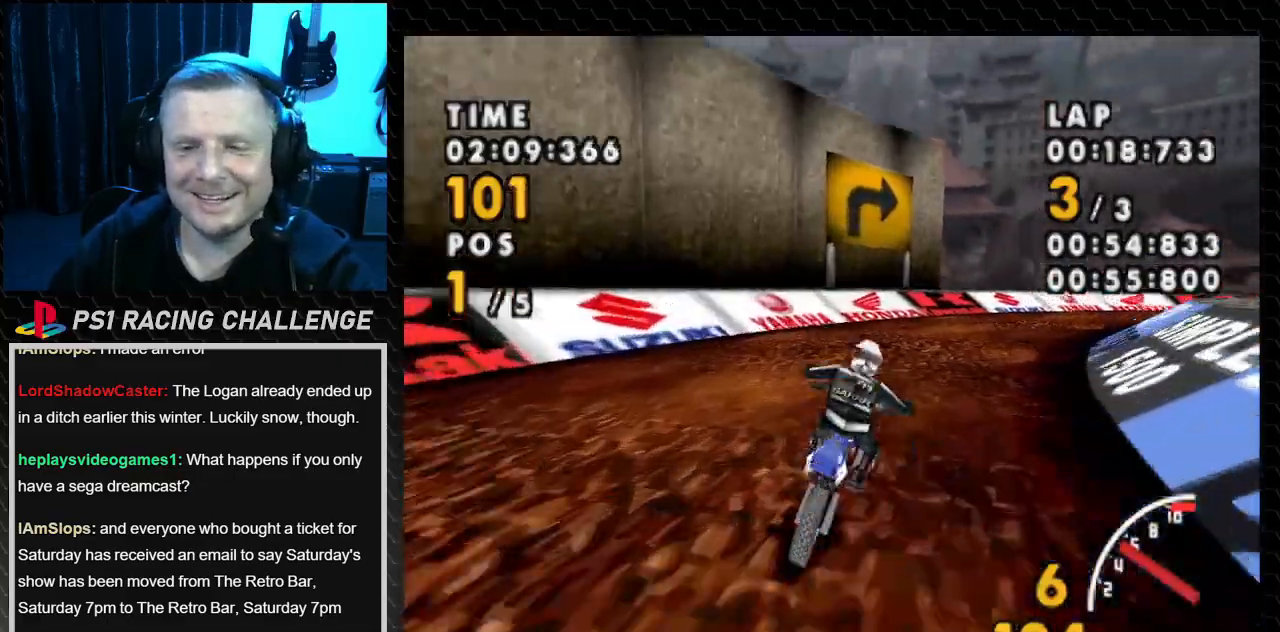
{"buttons": ["CROSS", "DPAD_RIGHT"], "events": [[167, "SQUARE", "down"], [234, "CROSS", "up"], [434, "CROSS", "down"], [500, "SQUARE", "up"]]}
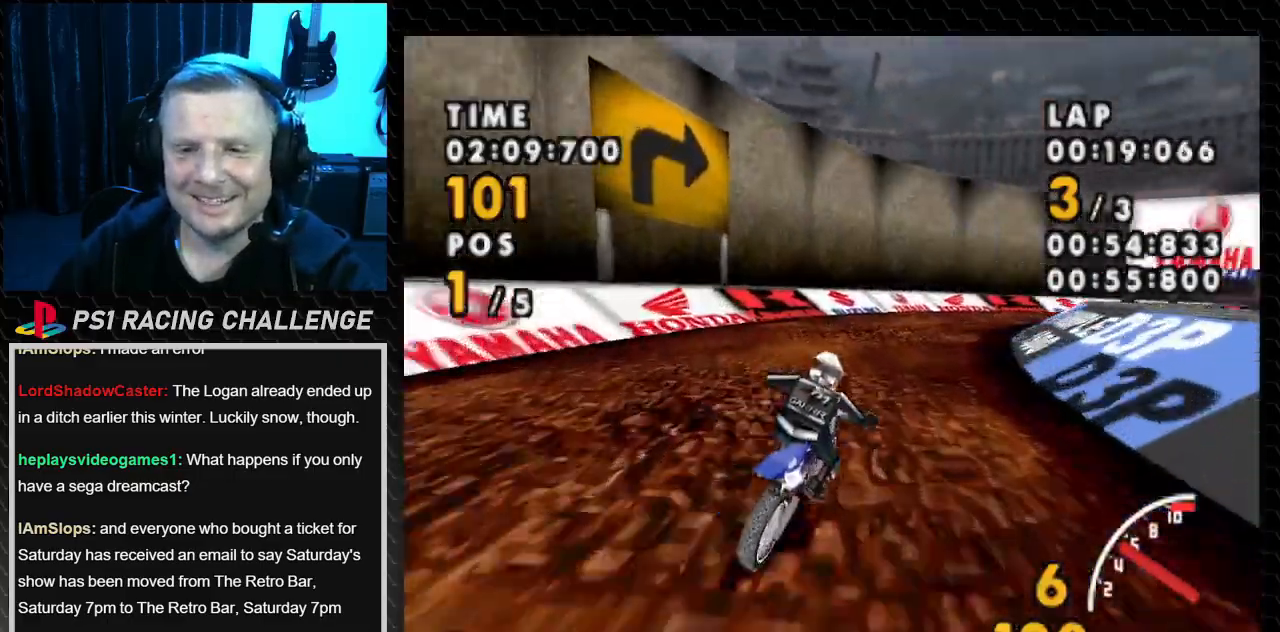
{"buttons": ["CROSS"], "events": [[34, "DPAD_RIGHT", "up"]]}
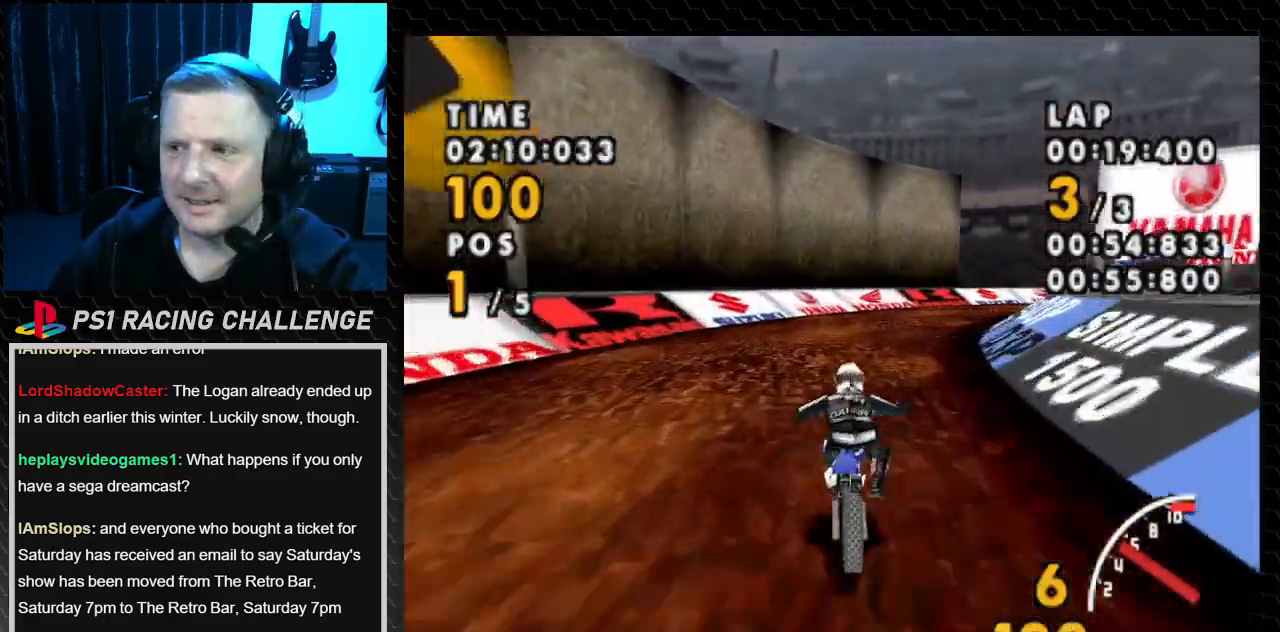
{"buttons": ["CROSS"], "events": [[100, "DPAD_RIGHT", "down"], [434, "DPAD_RIGHT", "up"]]}
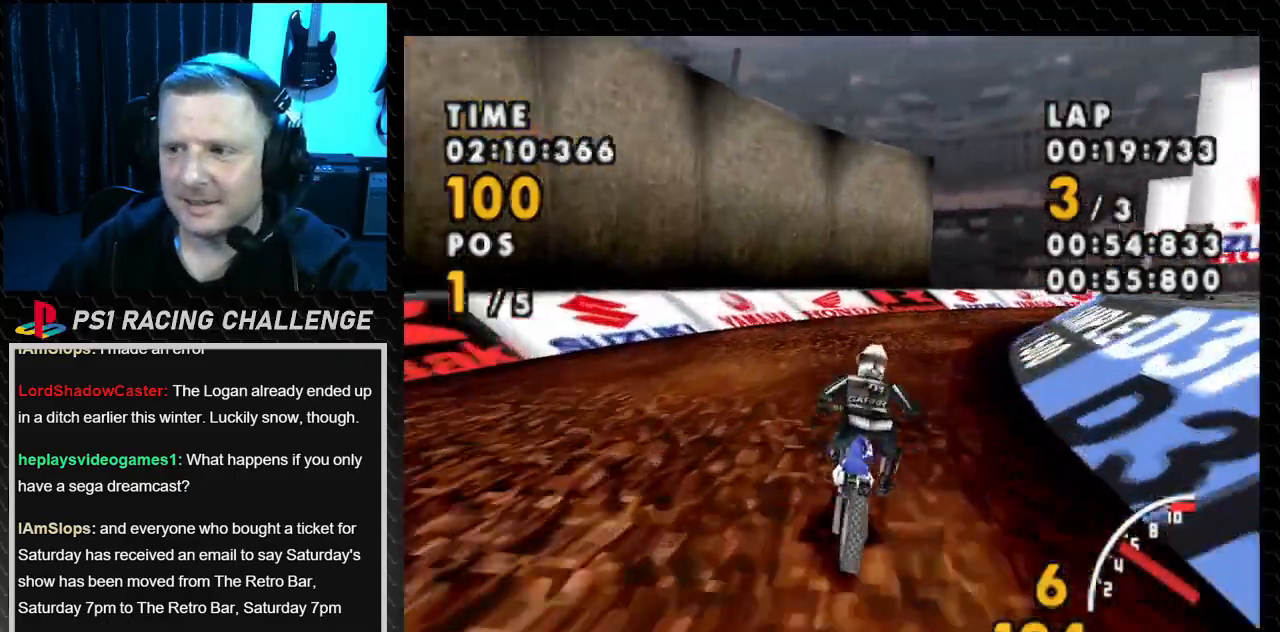
{"buttons": ["CROSS"], "events": [[101, "DPAD_RIGHT", "down"], [401, "DPAD_RIGHT", "up"]]}
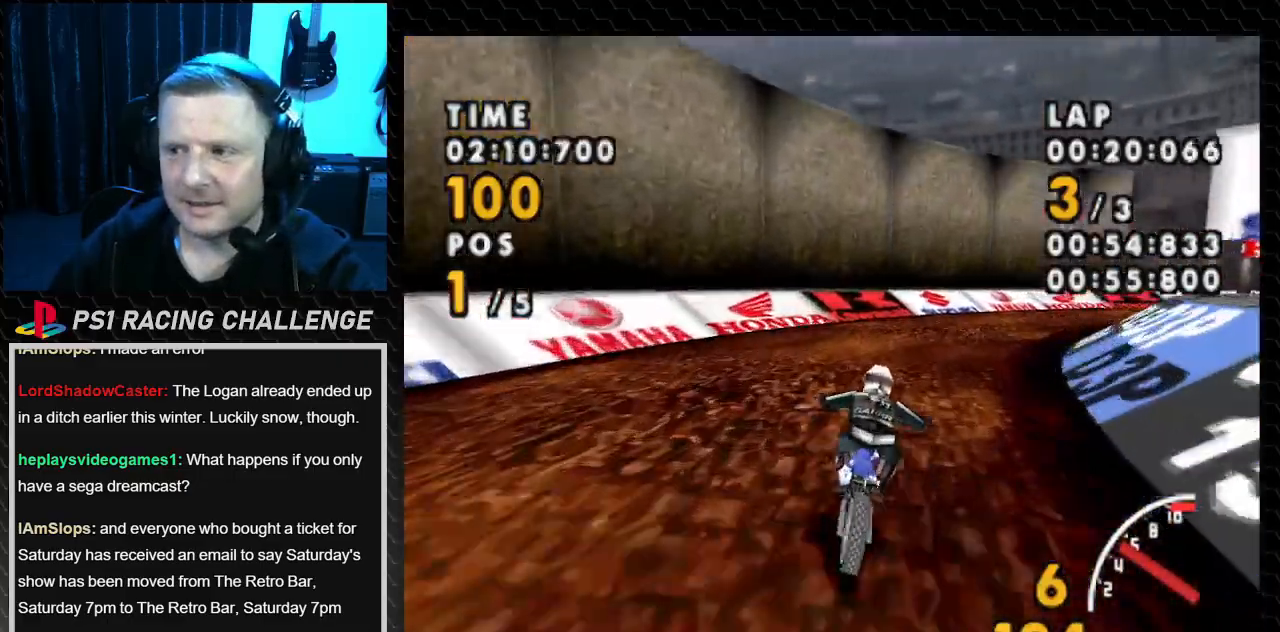
{"buttons": ["CROSS", "SQUARE", "DPAD_RIGHT"], "events": [[67, "DPAD_RIGHT", "down"], [467, "SQUARE", "down"]]}
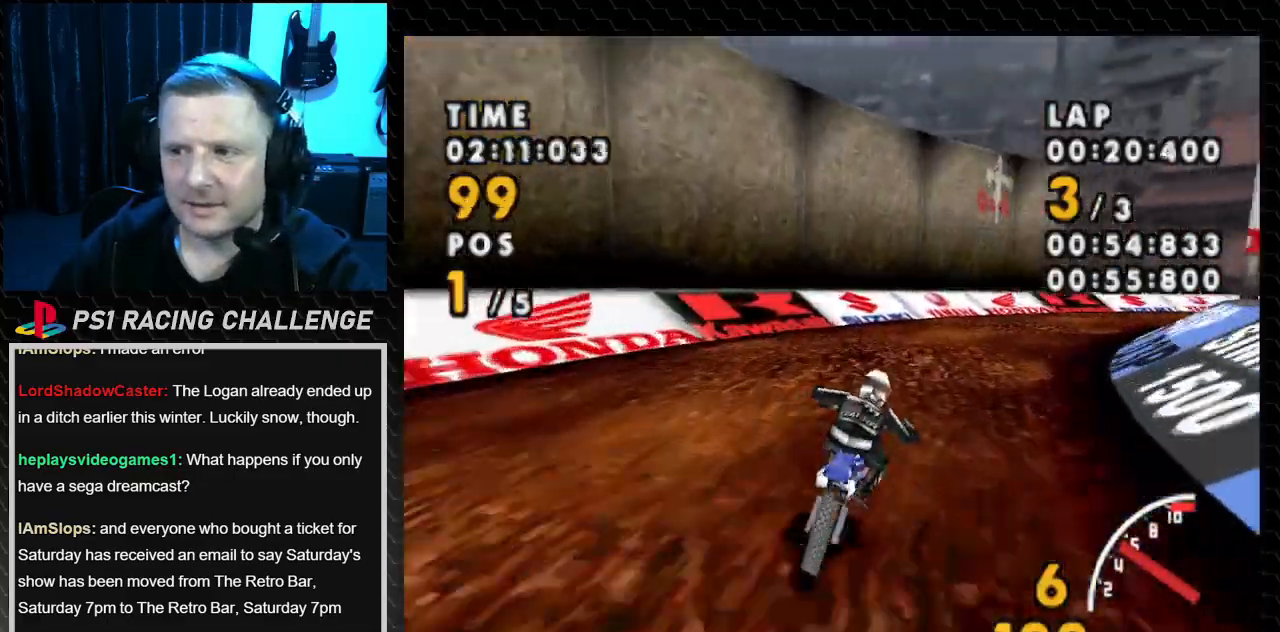
{"buttons": ["CROSS"], "events": [[67, "CROSS", "up"], [167, "CROSS", "down"], [201, "SQUARE", "up"], [301, "DPAD_RIGHT", "up"]]}
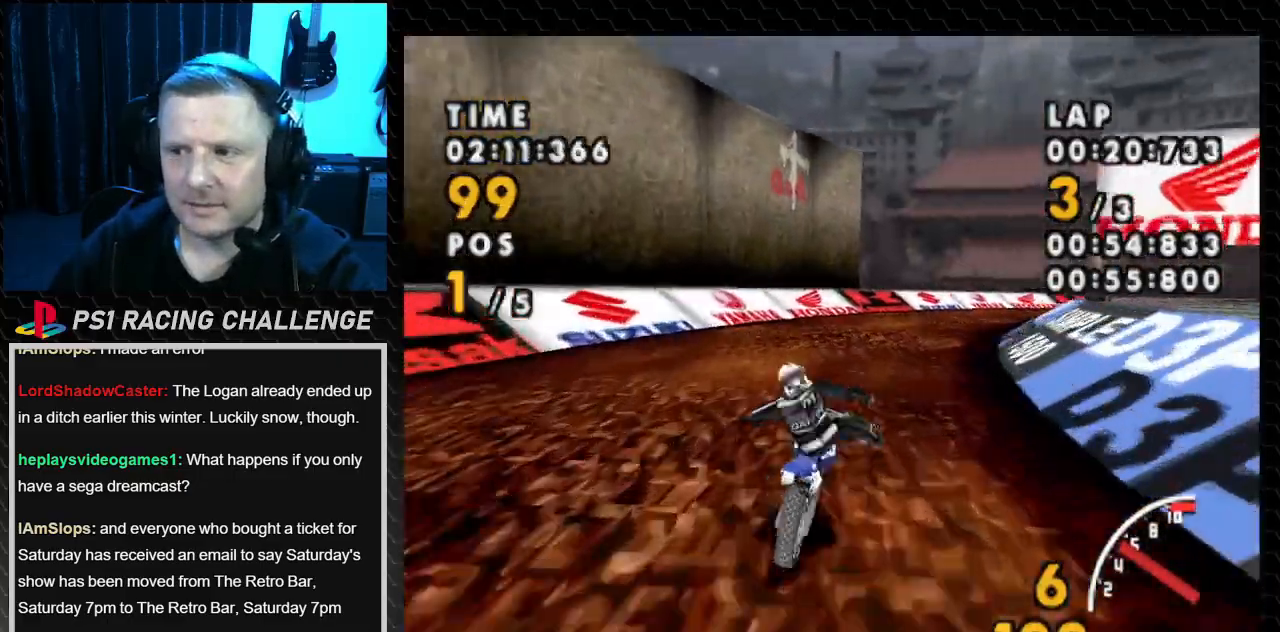
{"buttons": ["CROSS", "DPAD_RIGHT"], "events": [[67, "DPAD_RIGHT", "down"], [167, "DPAD_RIGHT", "up"], [500, "DPAD_RIGHT", "down"]]}
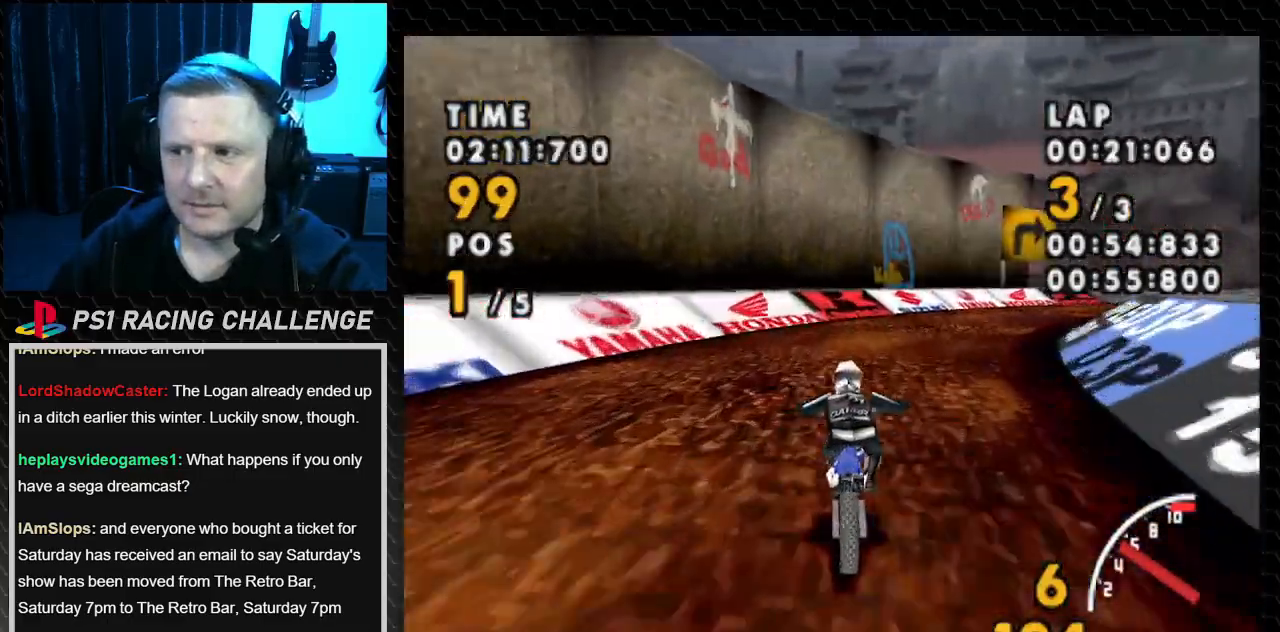
{"buttons": ["CROSS", "DPAD_RIGHT"], "events": []}
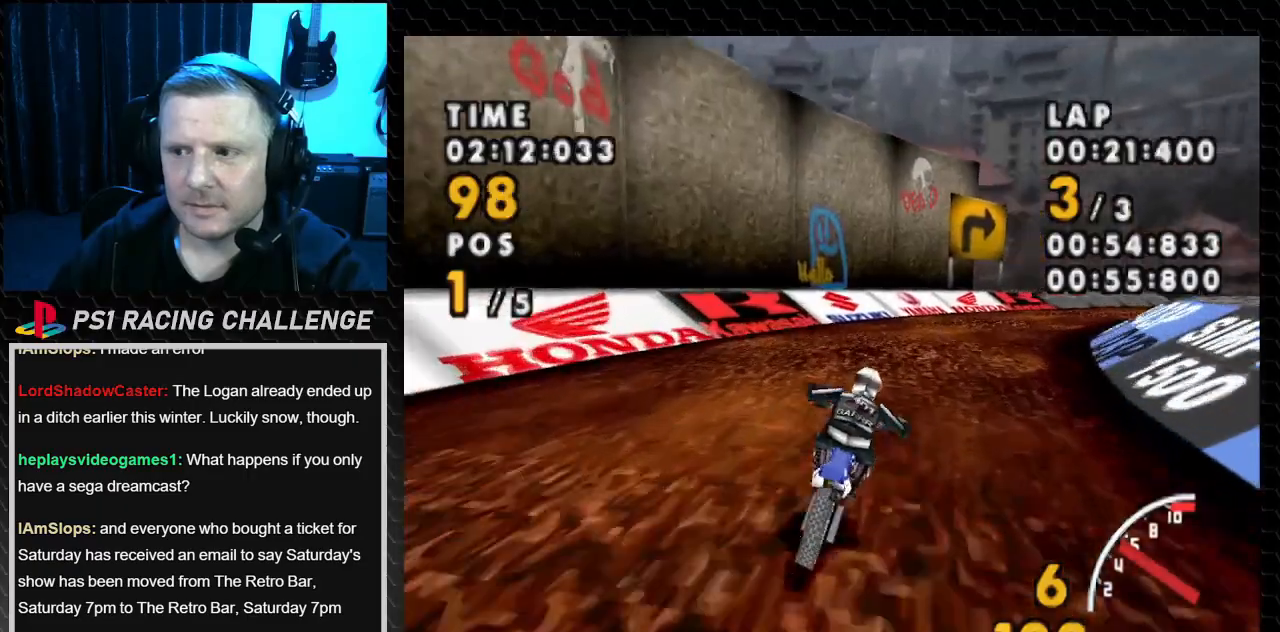
{"buttons": ["CROSS"], "events": [[100, "SQUARE", "down"], [334, "DPAD_RIGHT", "up"], [334, "SQUARE", "up"]]}
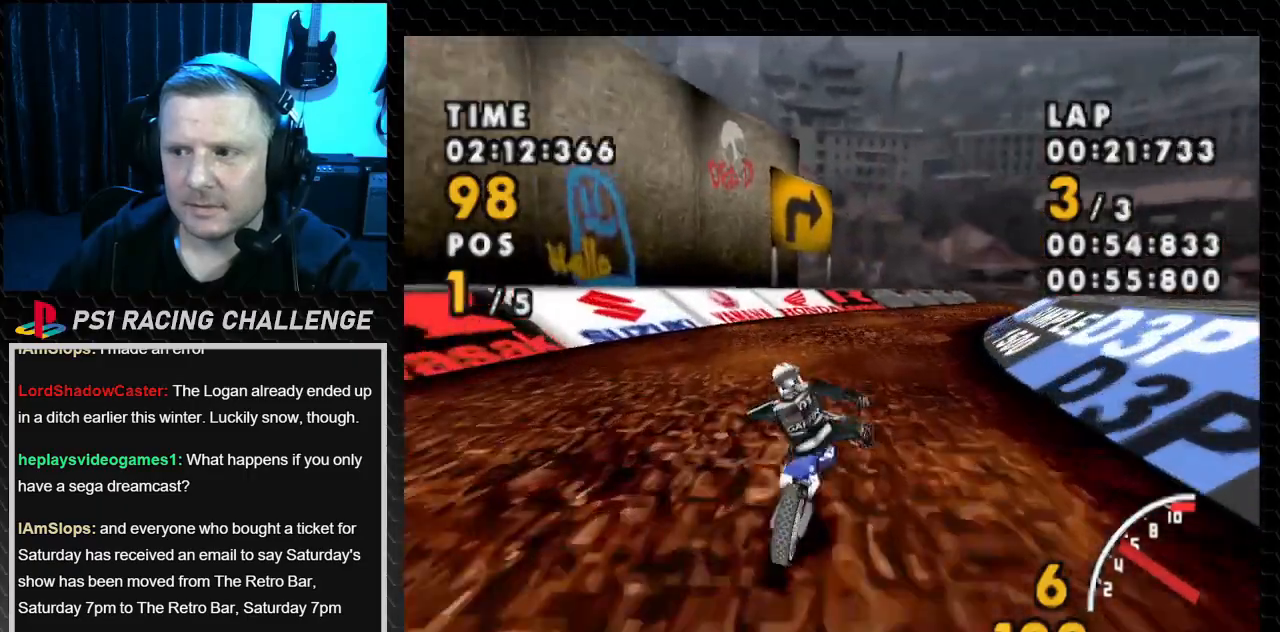
{"buttons": ["CROSS", "DPAD_RIGHT"], "events": [[167, "DPAD_RIGHT", "down"]]}
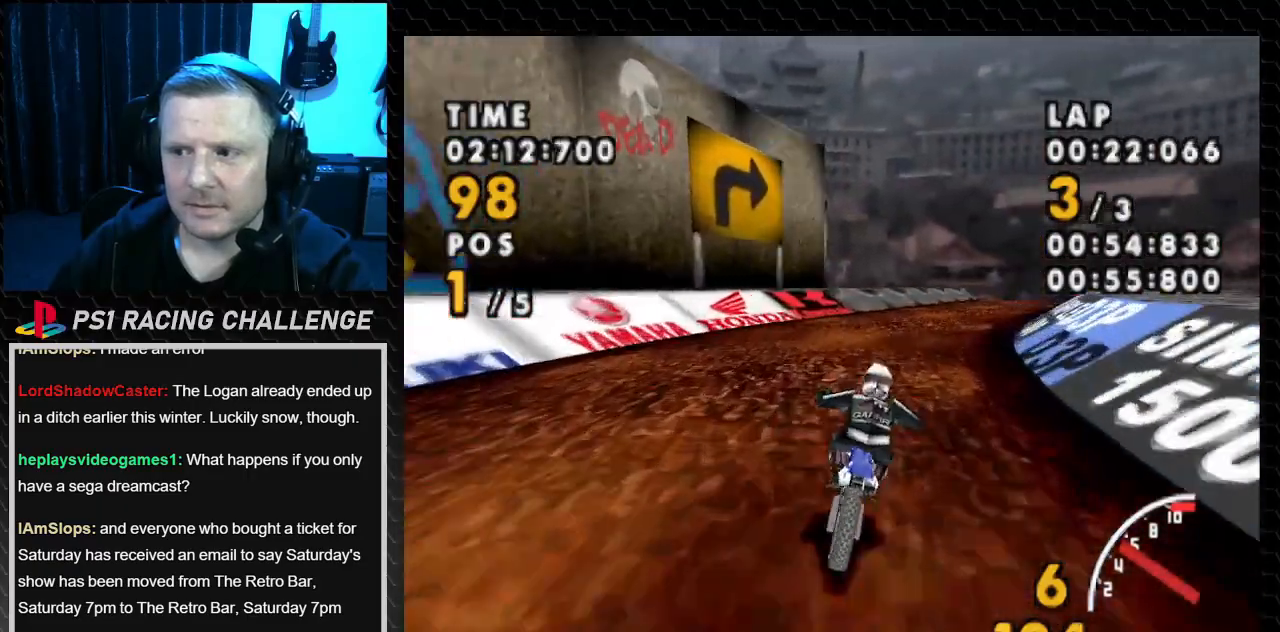
{"buttons": ["CROSS", "DPAD_RIGHT"], "events": [[167, "DPAD_RIGHT", "up"], [400, "DPAD_RIGHT", "down"]]}
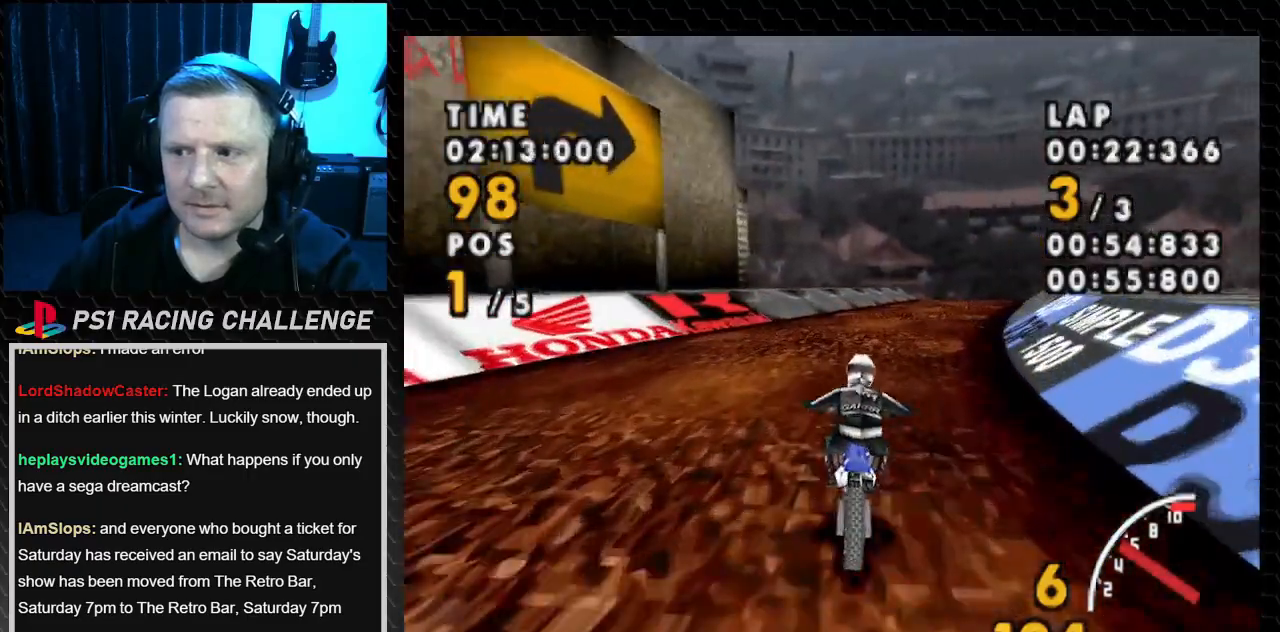
{"buttons": ["CROSS", "DPAD_RIGHT"], "events": [[134, "DPAD_RIGHT", "up"], [267, "DPAD_RIGHT", "down"]]}
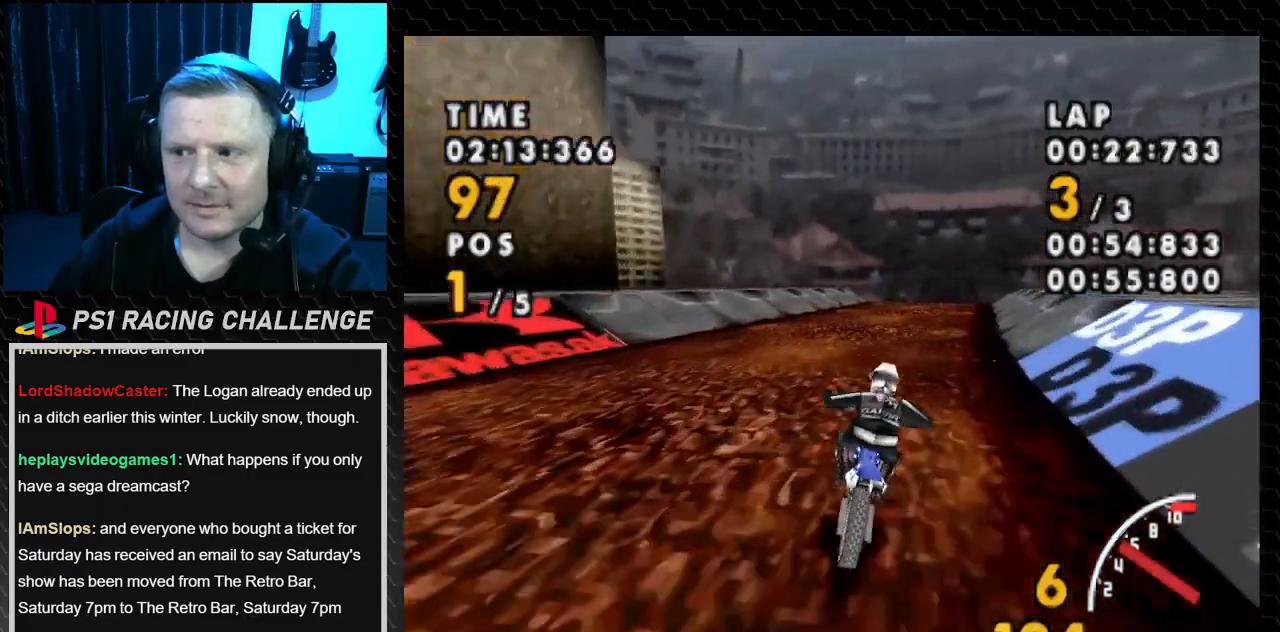
{"buttons": ["CROSS"], "events": [[33, "DPAD_RIGHT", "up"]]}
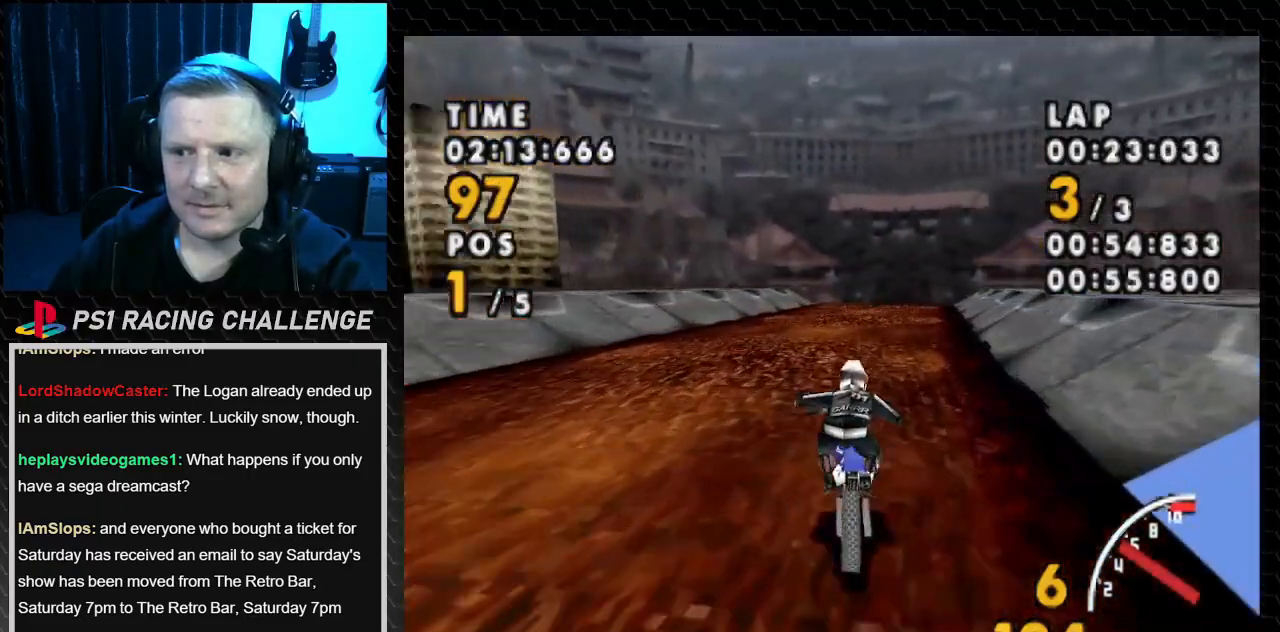
{"buttons": ["CROSS"], "events": [[301, "DPAD_LEFT", "down"], [434, "DPAD_LEFT", "up"]]}
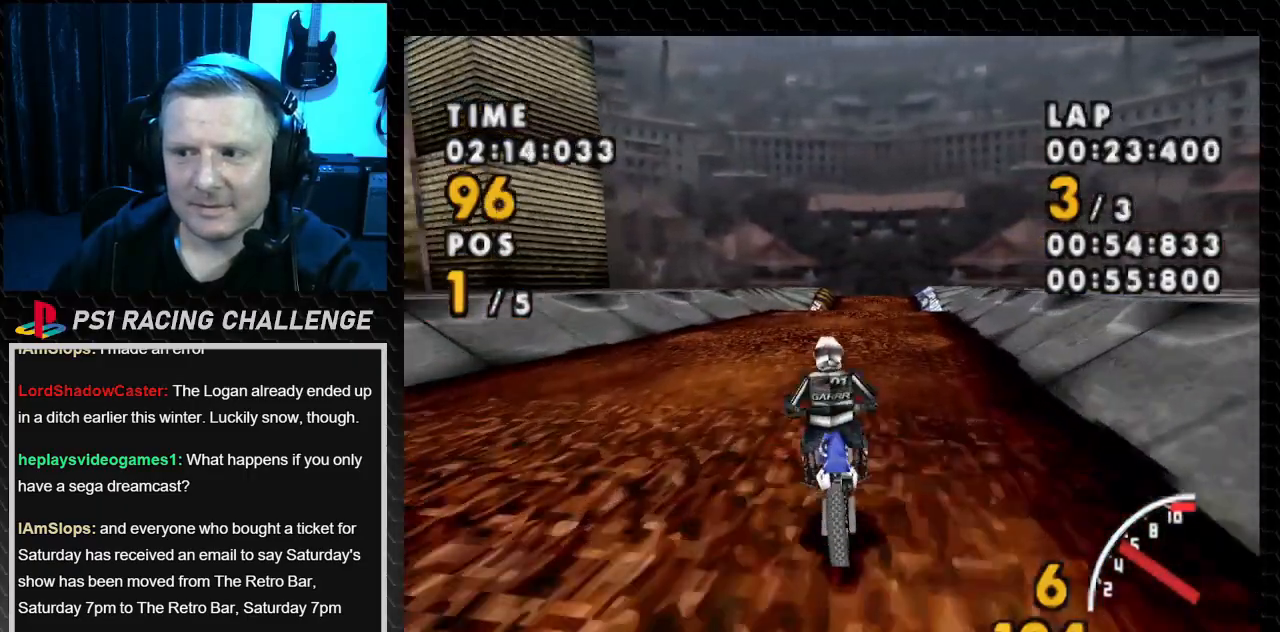
{"buttons": [], "events": [[33, "CROSS", "up"], [234, "START", "down"], [434, "START", "up"]]}